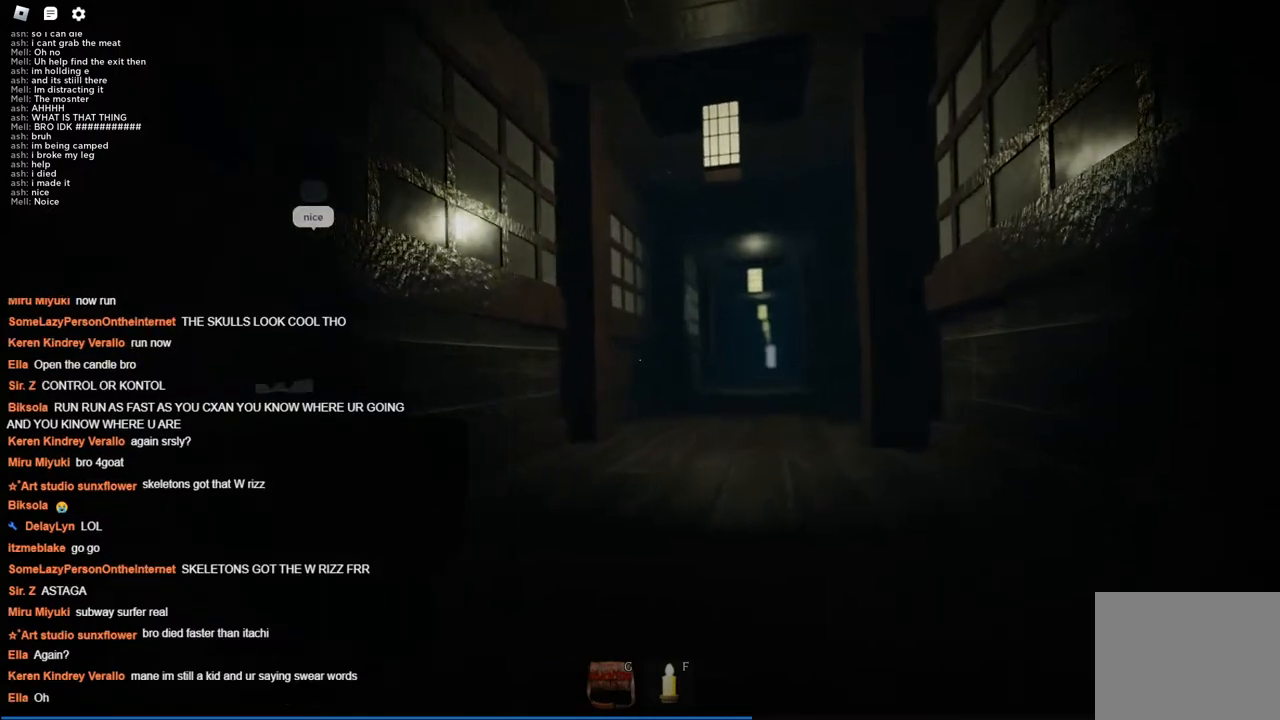
Gameplay with keyboard; each line is a JSON object with the keys held at the frame after it. "events" lists presses ("down") and releases ("up") of "a", "ctrl", "d", "s", "space" and "w" between this image and that frame as [ms after this image, input, new state], when the widget could be followed in between. No other keys are recorded. Mouse input is not recorded.
{"keys": ["d"], "events": [[50, "d", "down"], [200, "w", "up"]]}
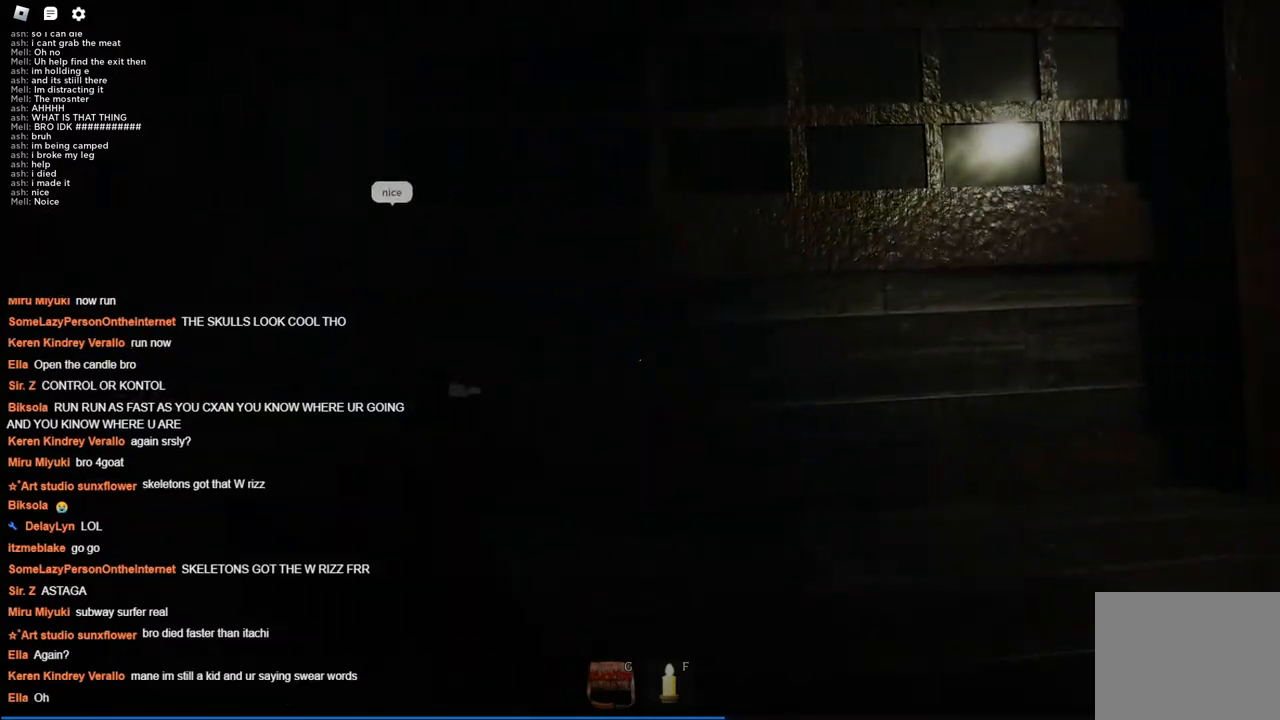
{"keys": ["d", "s"], "events": [[167, "s", "down"]]}
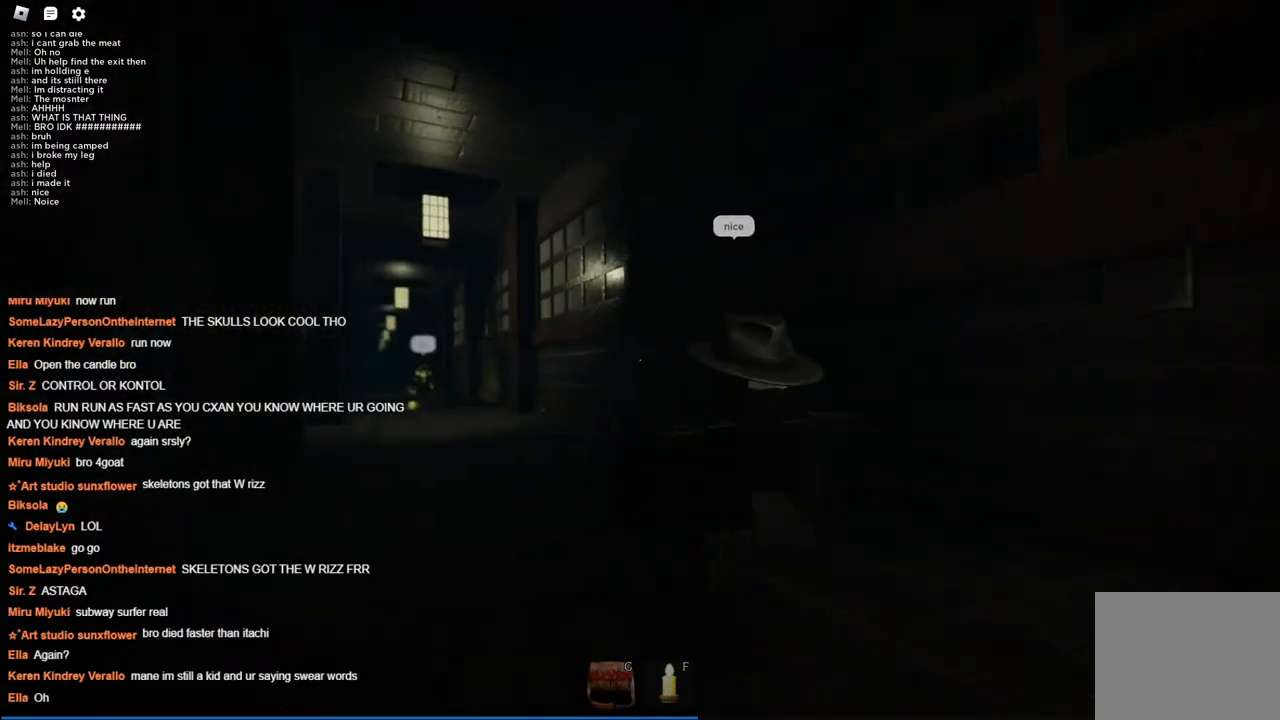
{"keys": ["d"], "events": [[34, "d", "up"], [184, "d", "down"], [317, "s", "up"]]}
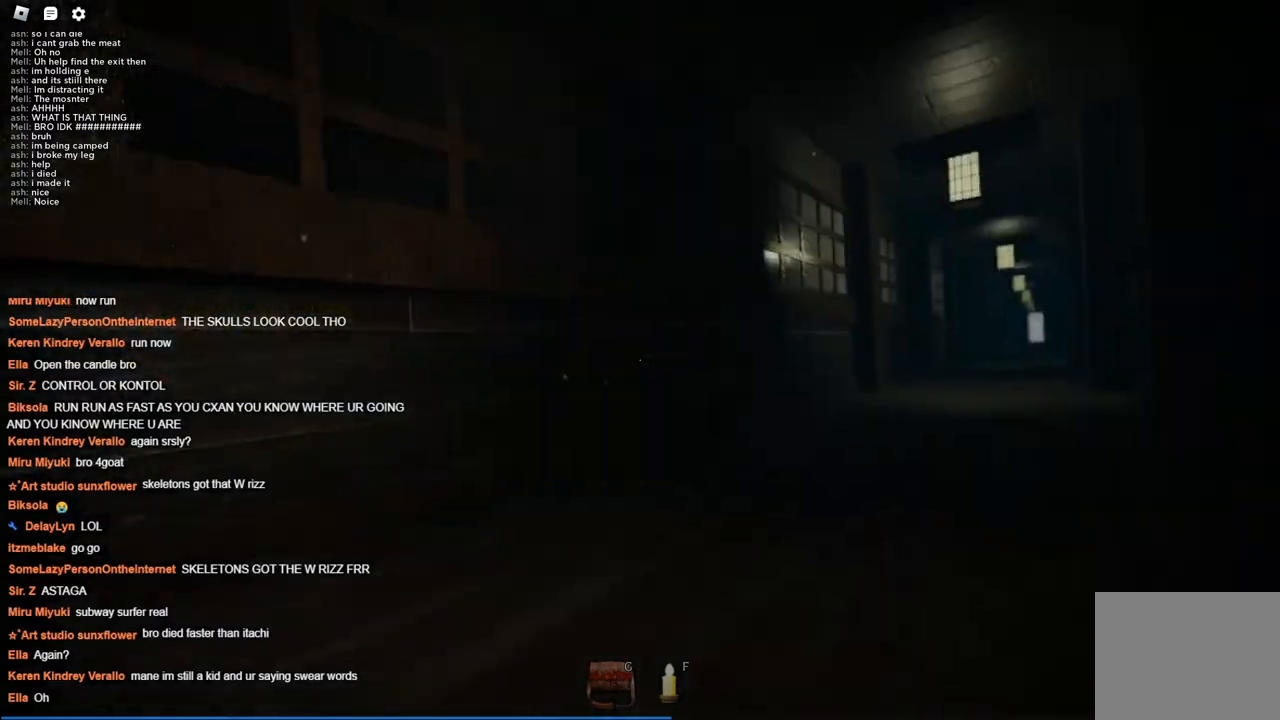
{"keys": ["w"], "events": [[17, "w", "down"], [100, "d", "up"]]}
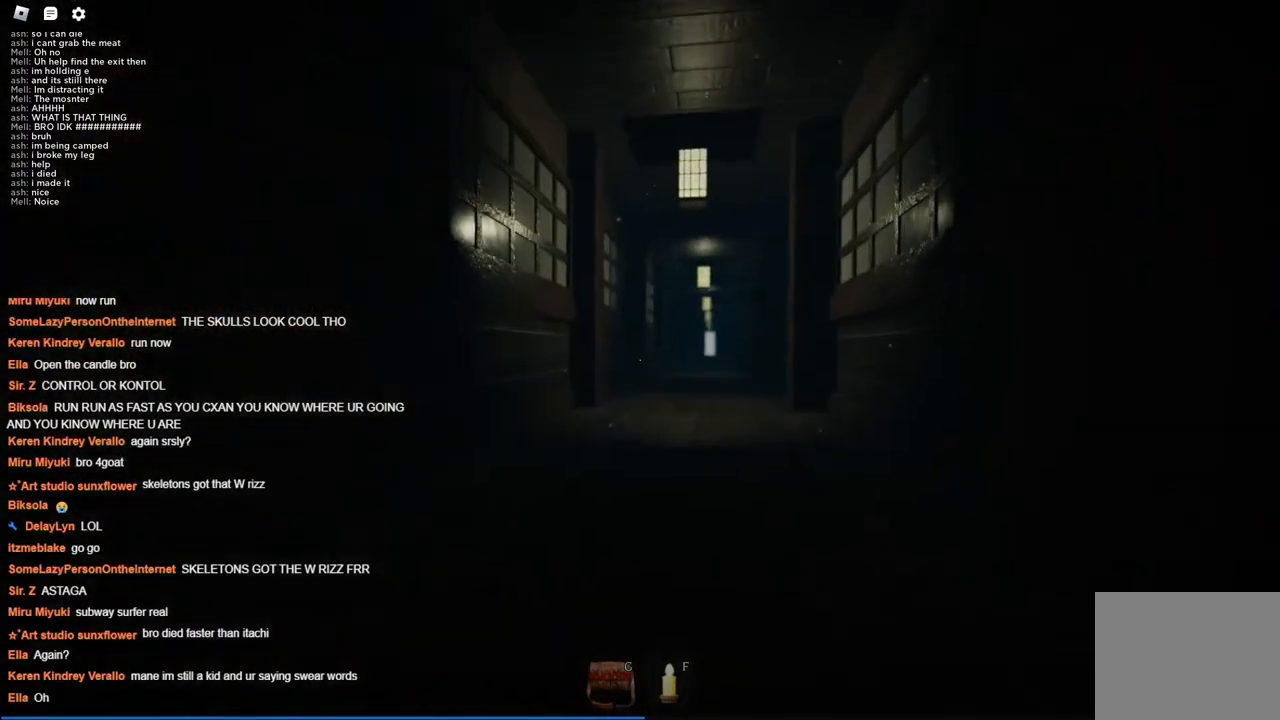
{"keys": ["w"], "events": []}
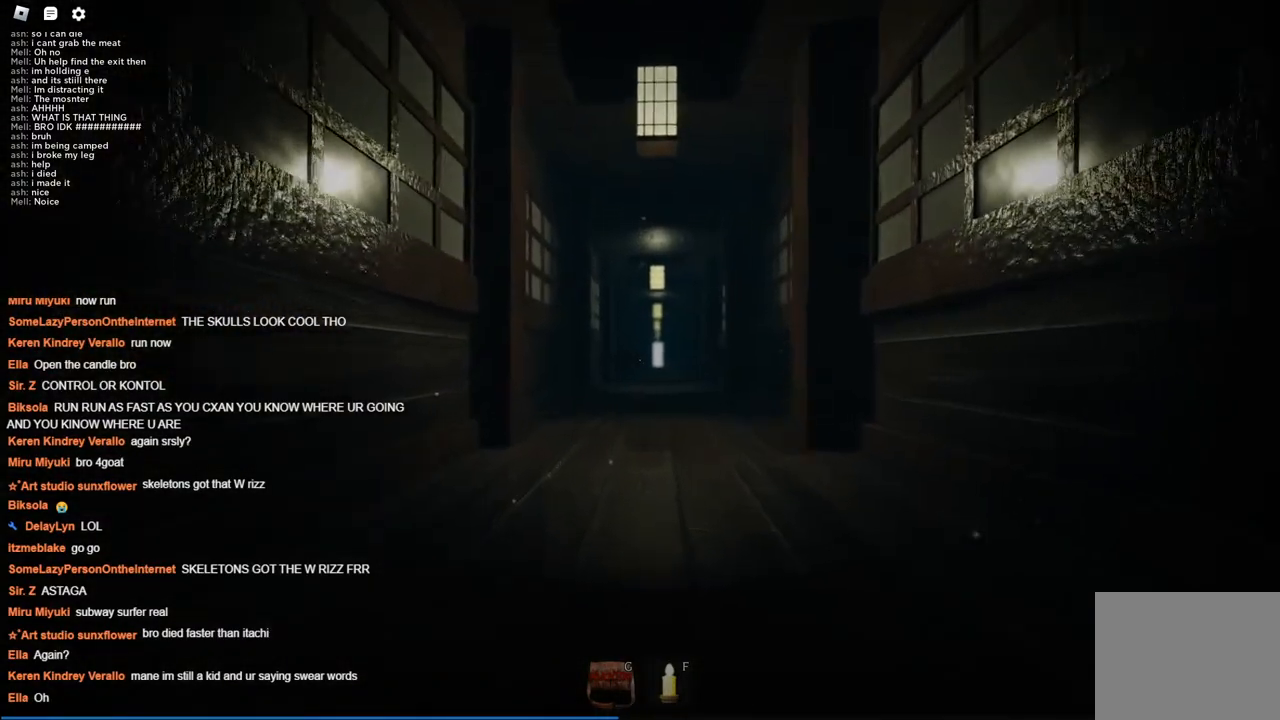
{"keys": ["w"], "events": []}
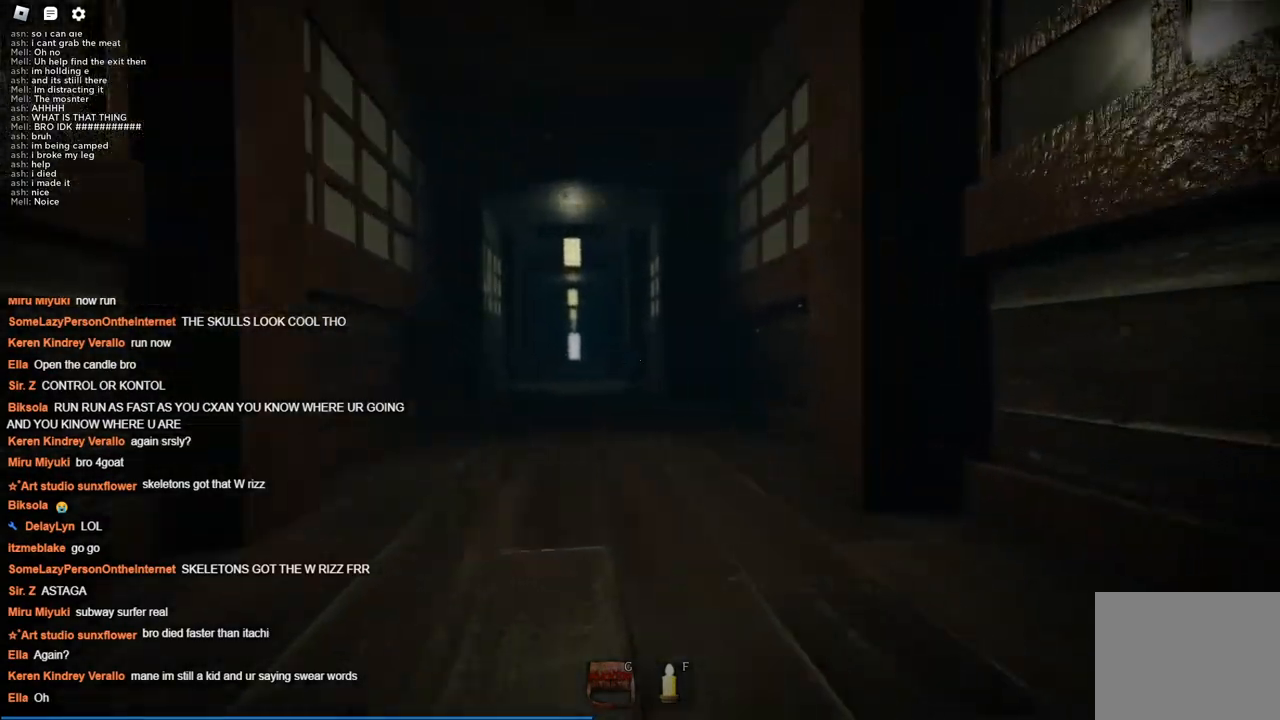
{"keys": ["w"], "events": [[17, "a", "down"], [384, "a", "up"]]}
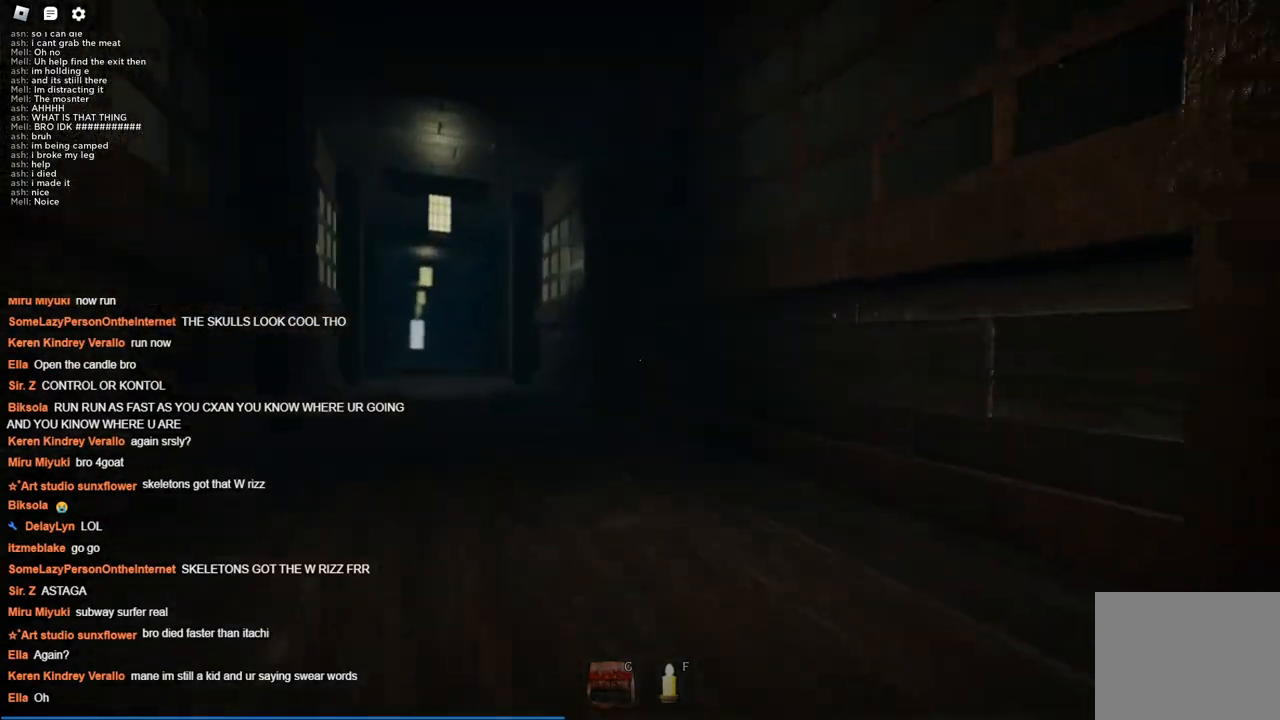
{"keys": ["w"], "events": [[67, "a", "down"], [167, "a", "up"]]}
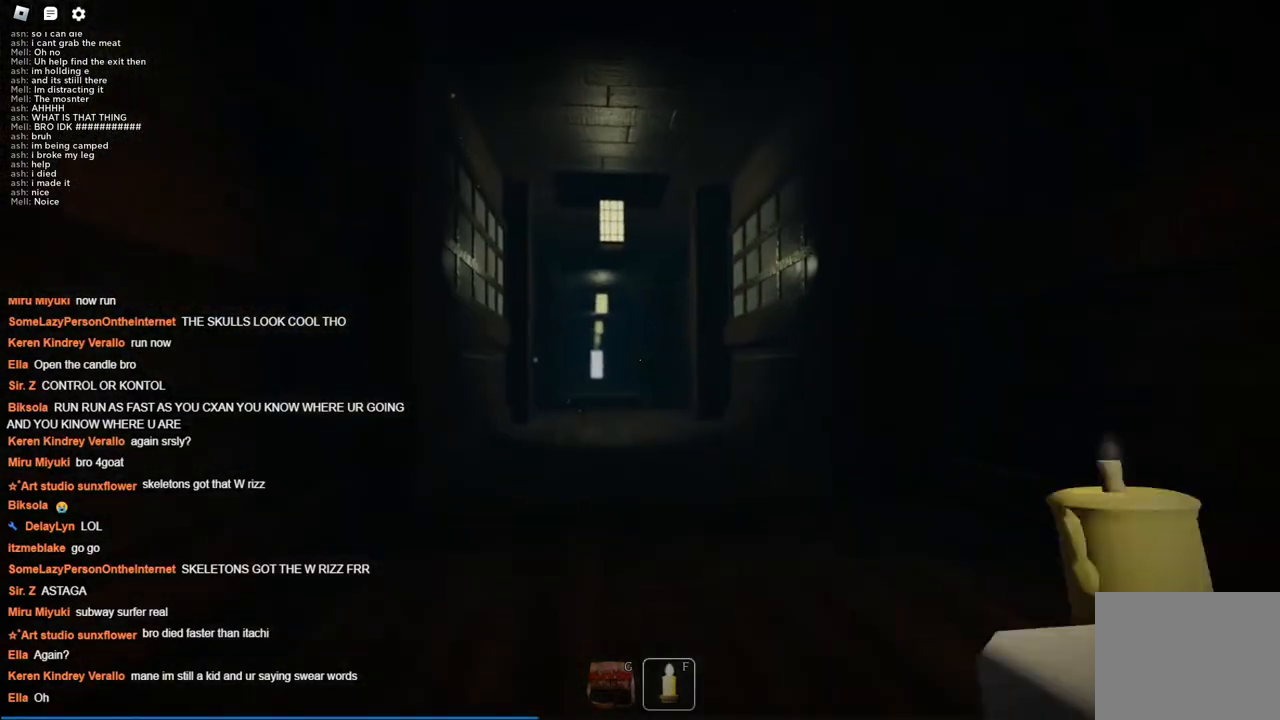
{"keys": ["w"], "events": []}
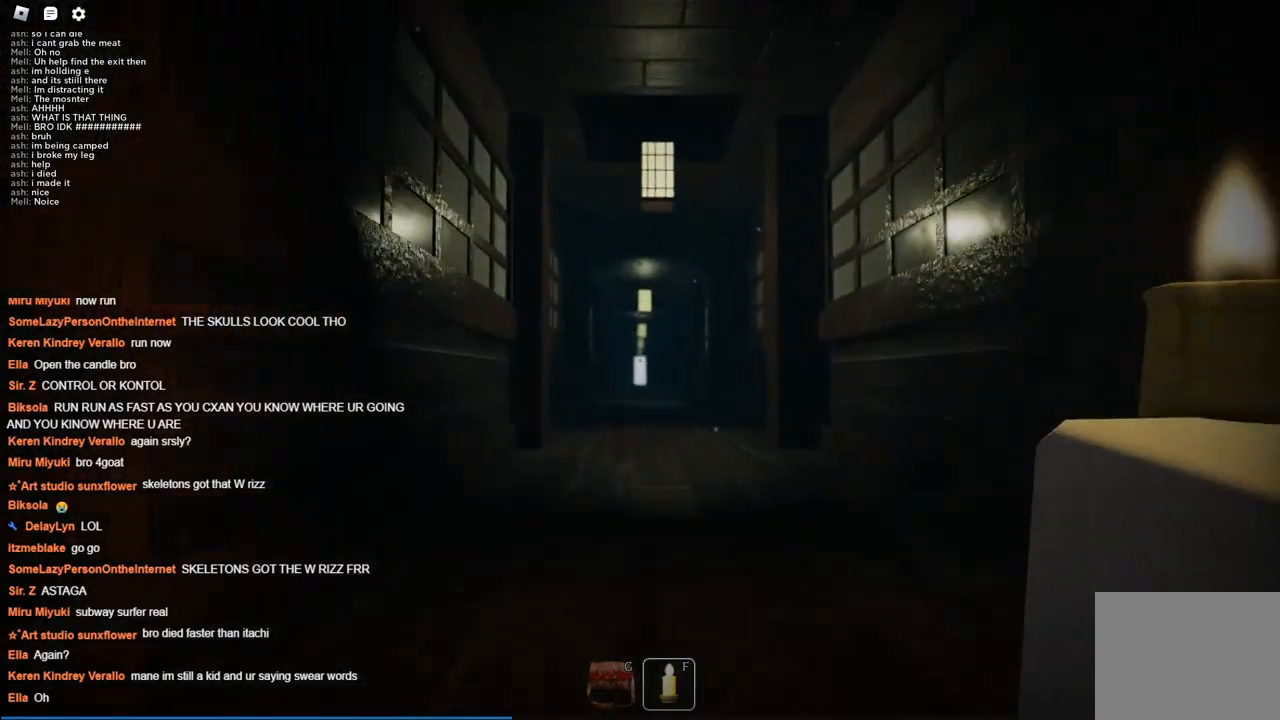
{"keys": ["w"], "events": []}
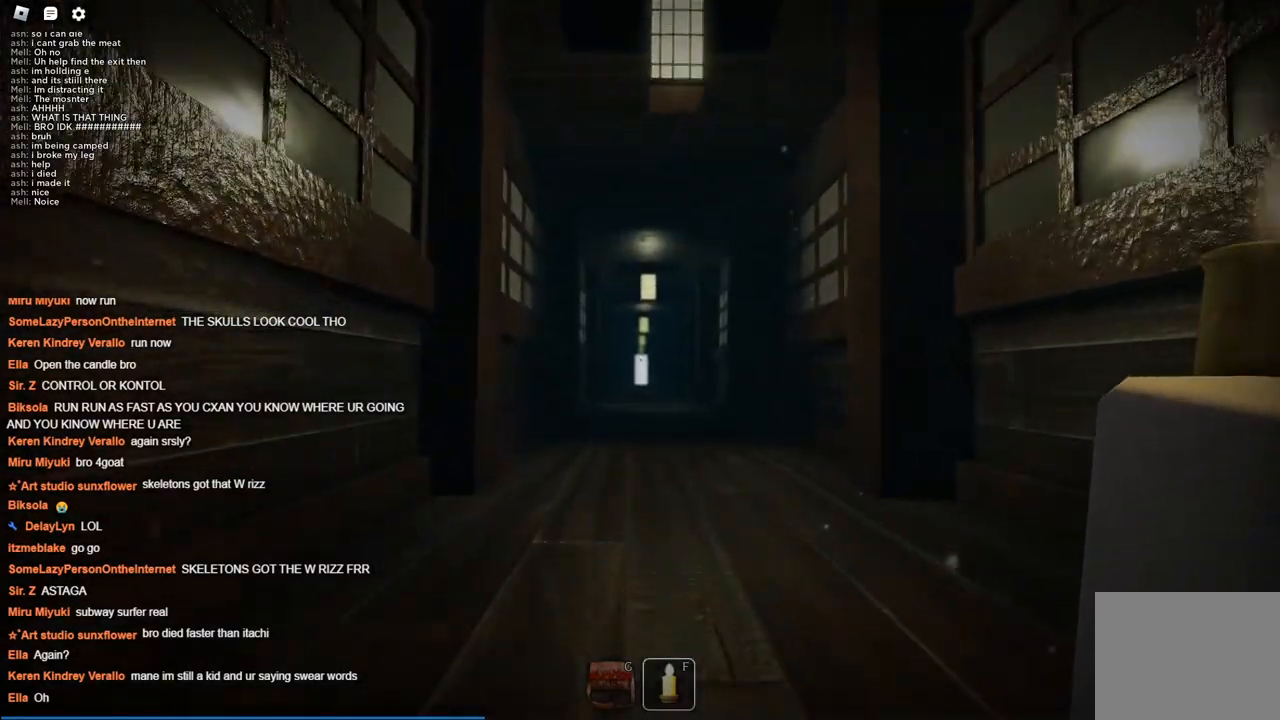
{"keys": ["d", "s"], "events": [[67, "d", "down"], [167, "w", "up"], [434, "s", "down"]]}
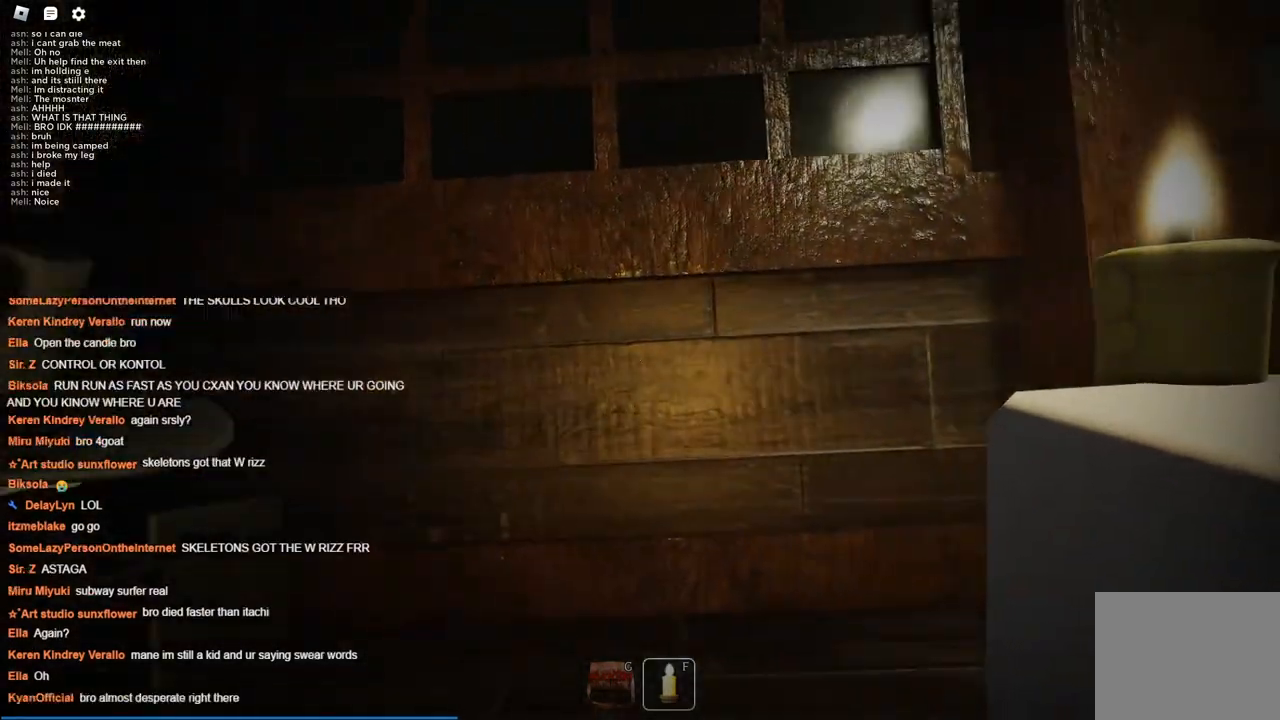
{"keys": ["d", "s"], "events": [[217, "d", "up"], [467, "d", "down"]]}
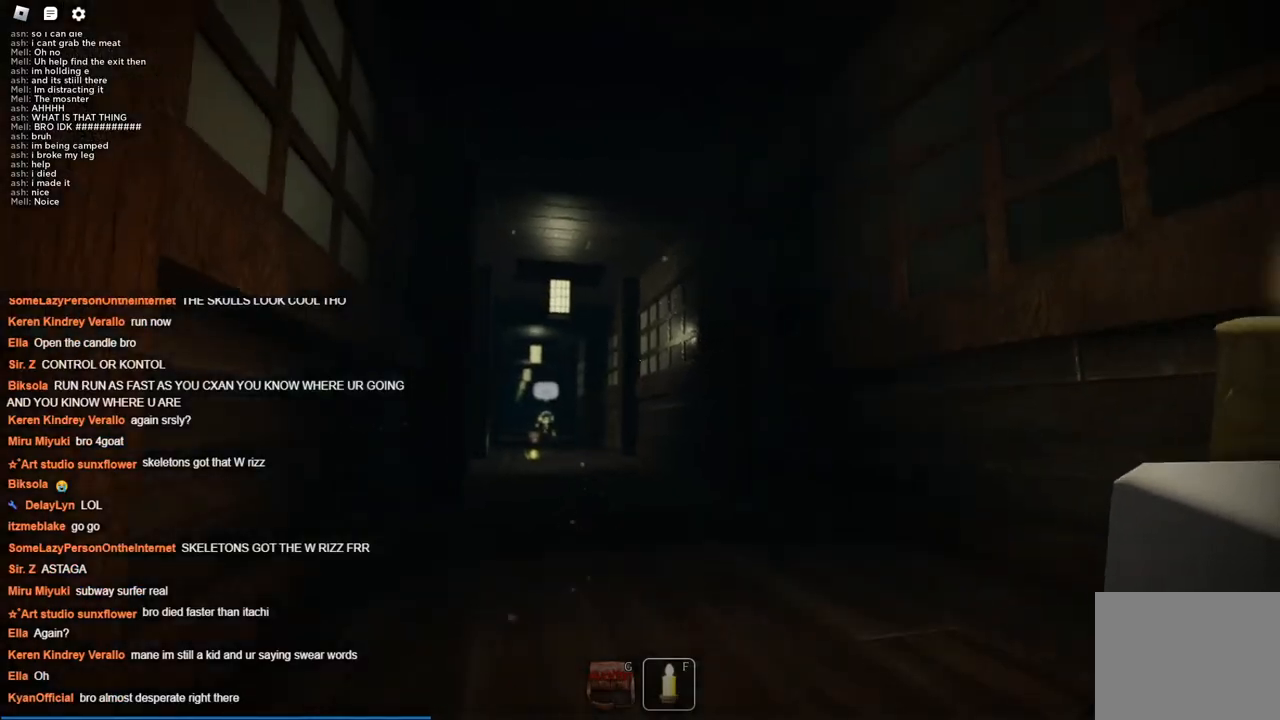
{"keys": ["d", "s"], "events": [[384, "d", "up"], [484, "d", "down"]]}
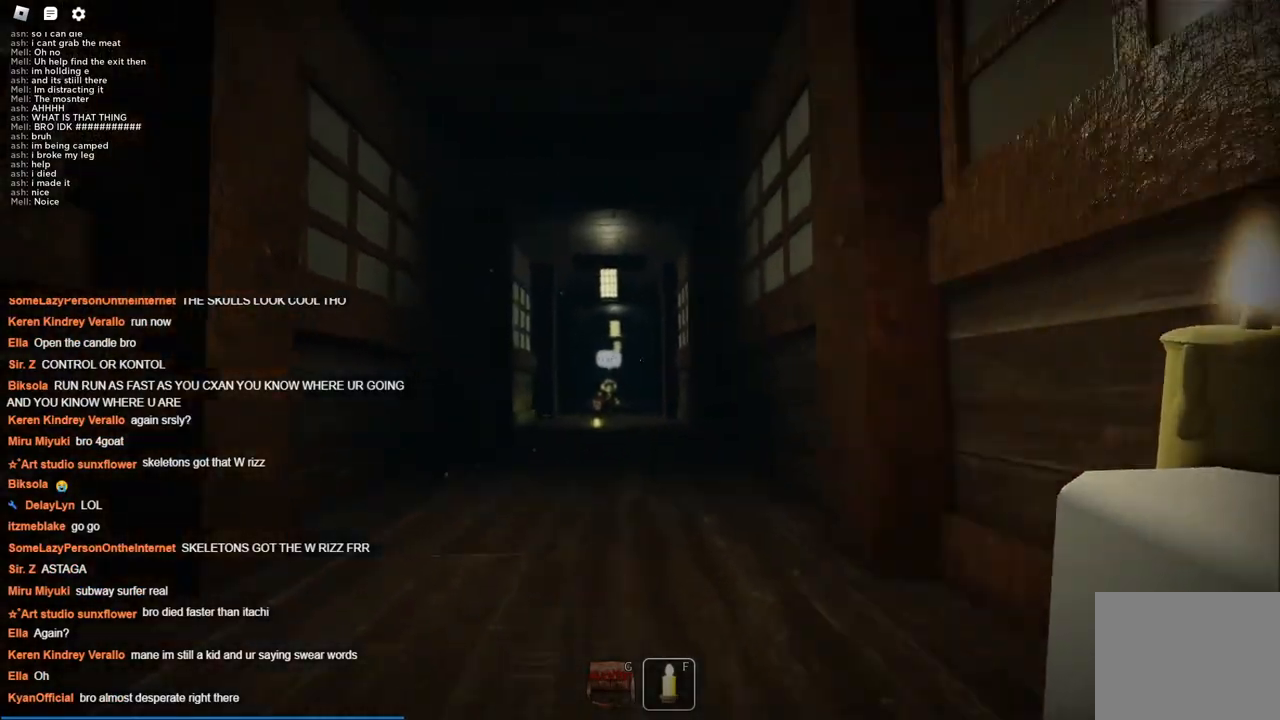
{"keys": ["d", "w"], "events": [[67, "s", "up"], [250, "w", "down"]]}
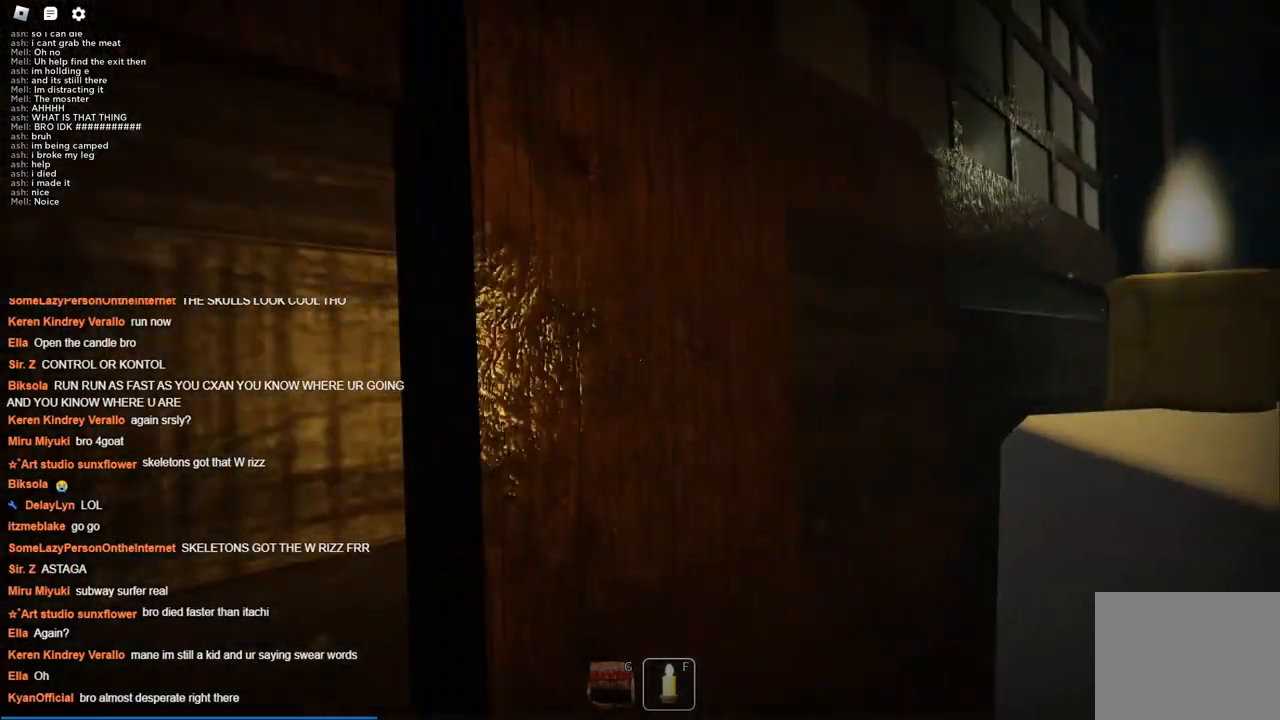
{"keys": ["w"], "events": [[184, "d", "up"]]}
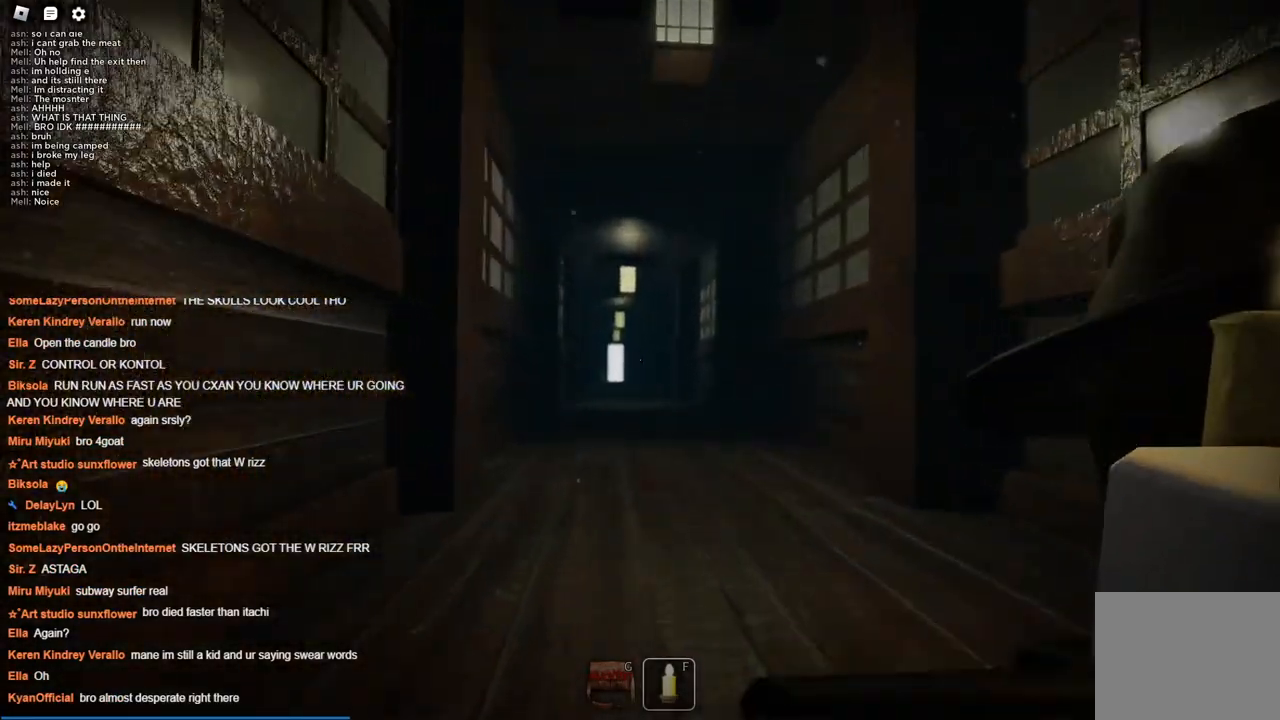
{"keys": ["w"], "events": []}
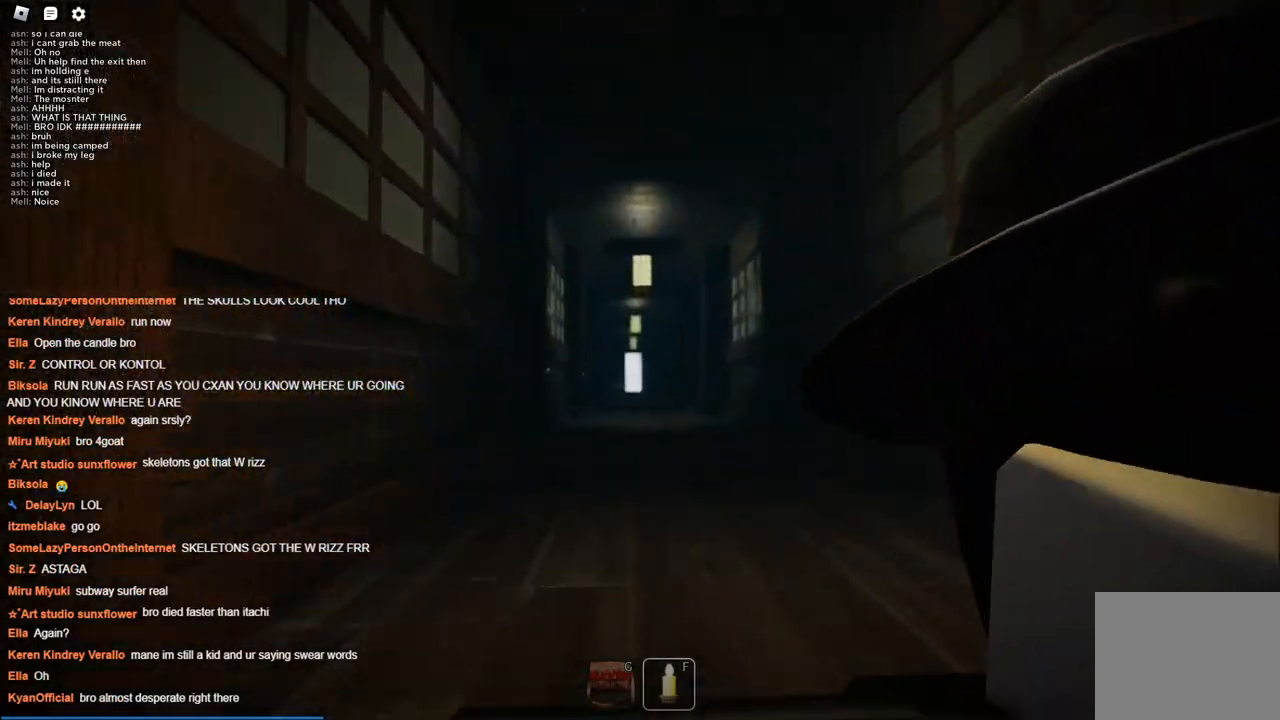
{"keys": ["w"], "events": []}
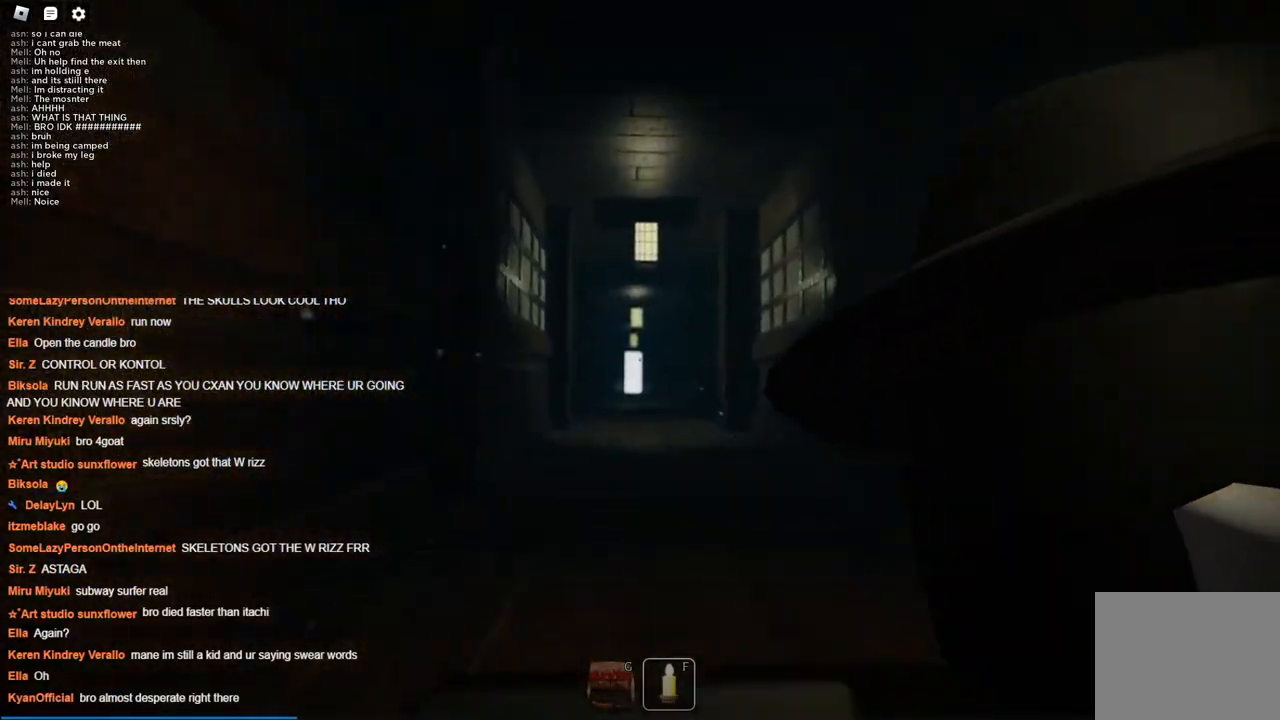
{"keys": ["a", "w"], "events": [[417, "a", "down"]]}
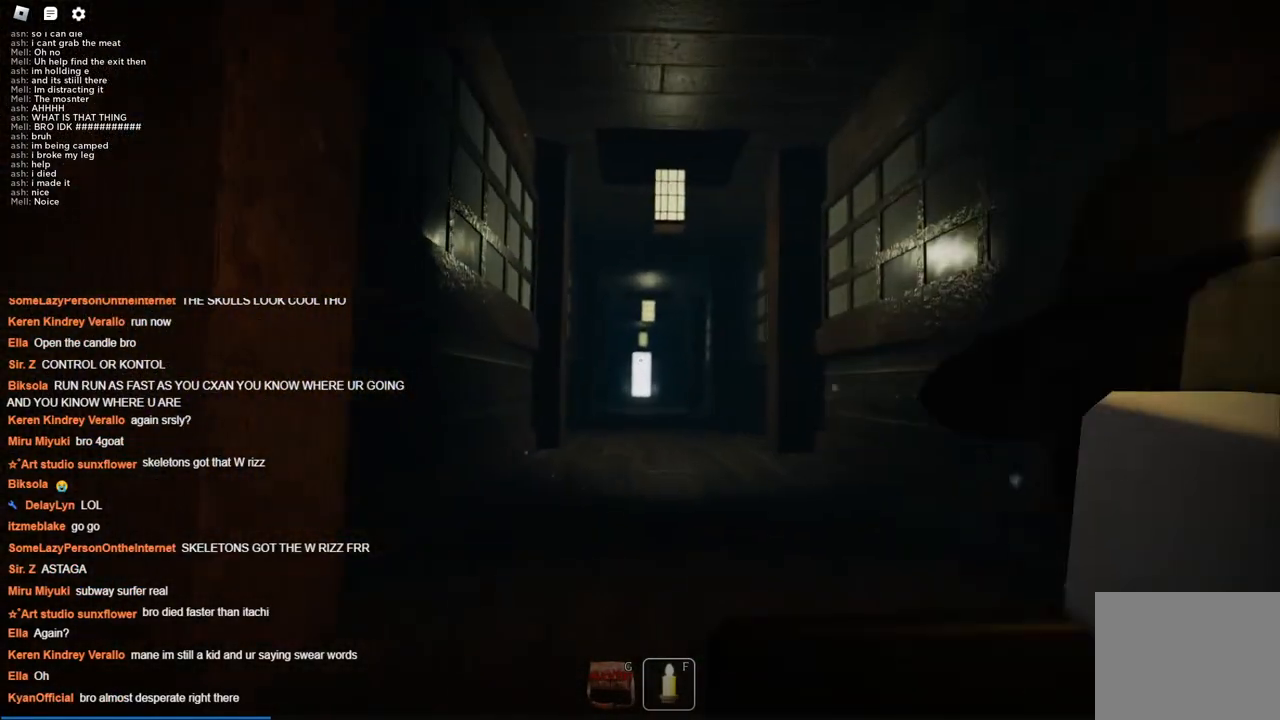
{"keys": ["d", "w"], "events": [[67, "a", "up"], [450, "d", "down"]]}
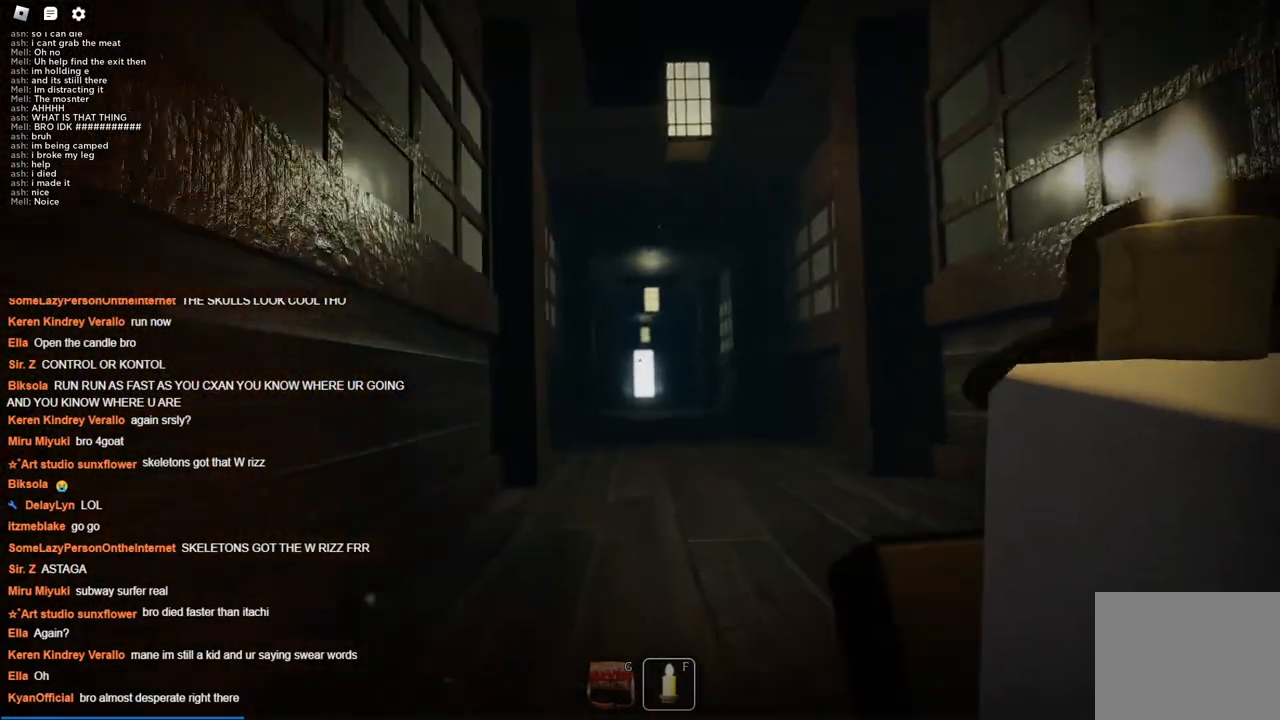
{"keys": ["w"], "events": [[50, "d", "up"]]}
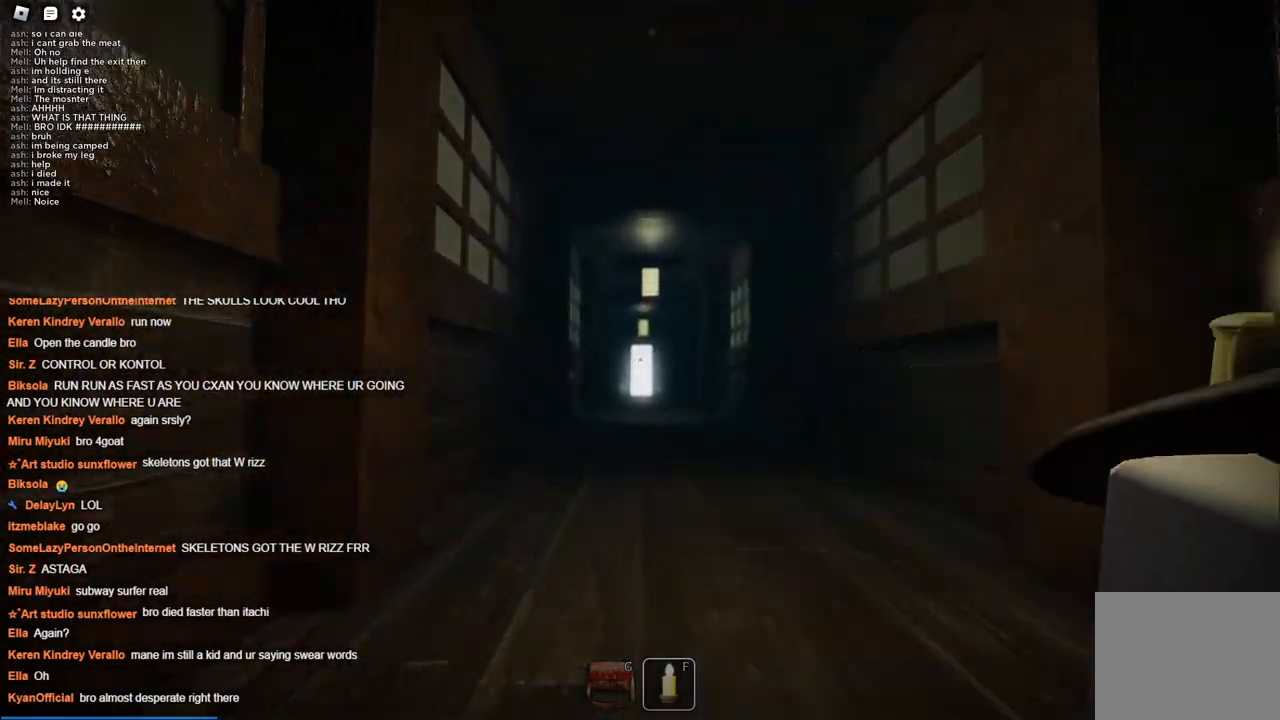
{"keys": ["w"], "events": [[200, "a", "down"], [284, "a", "up"]]}
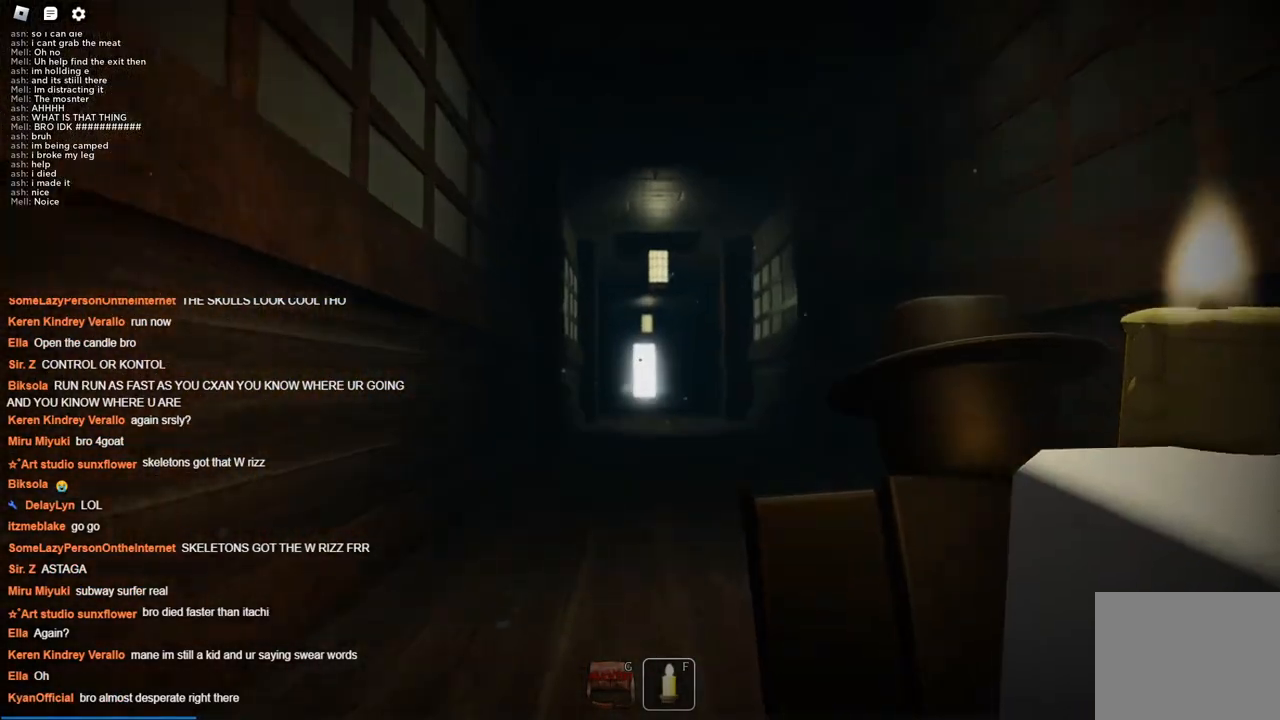
{"keys": ["w"], "events": []}
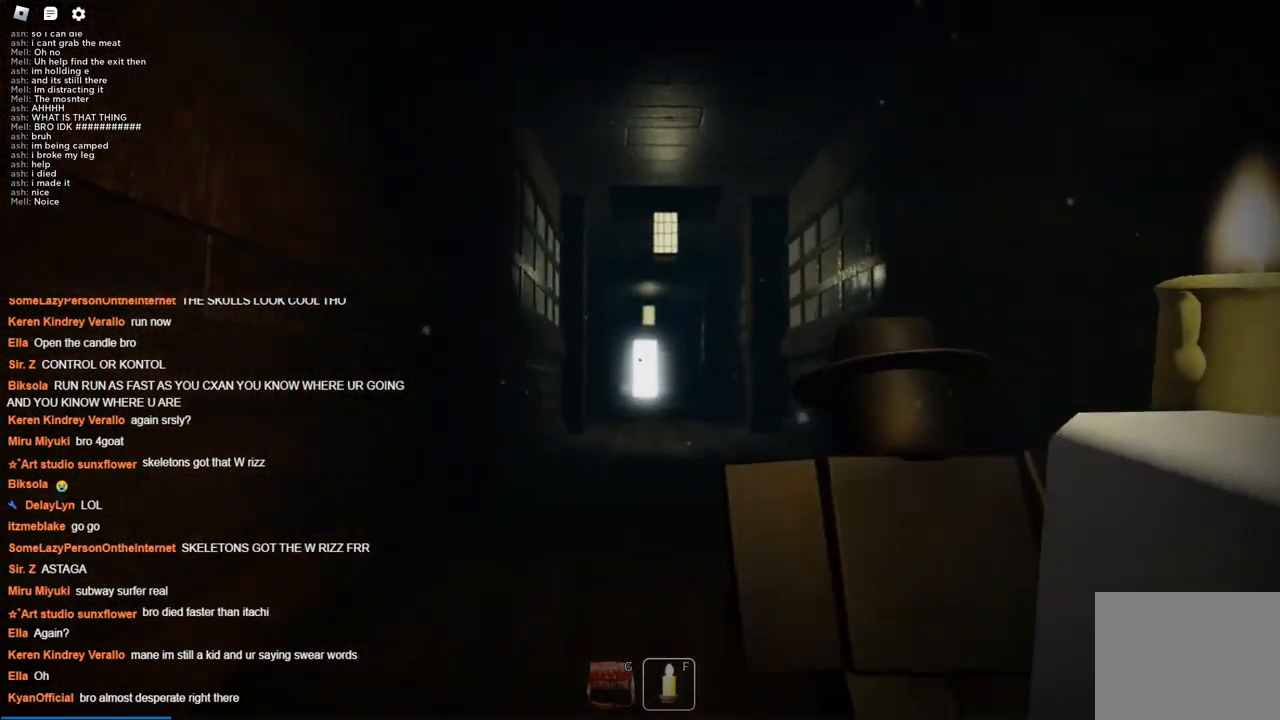
{"keys": ["w"], "events": []}
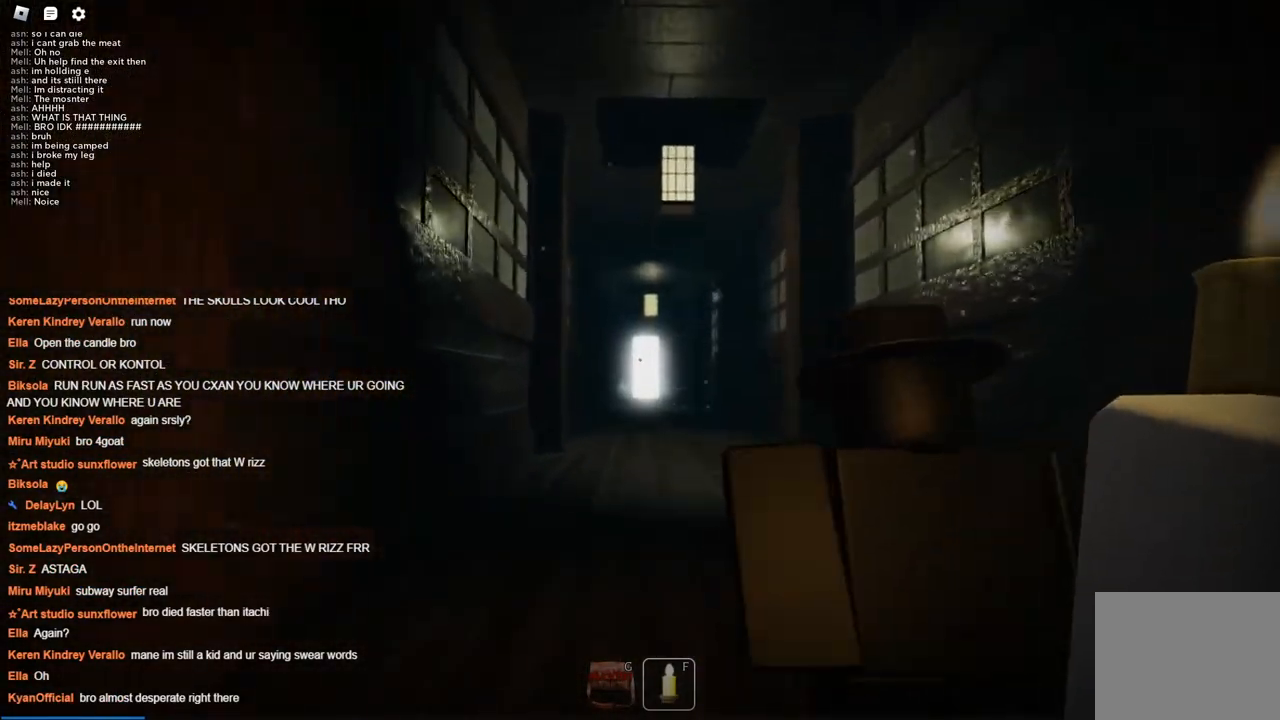
{"keys": ["w"], "events": []}
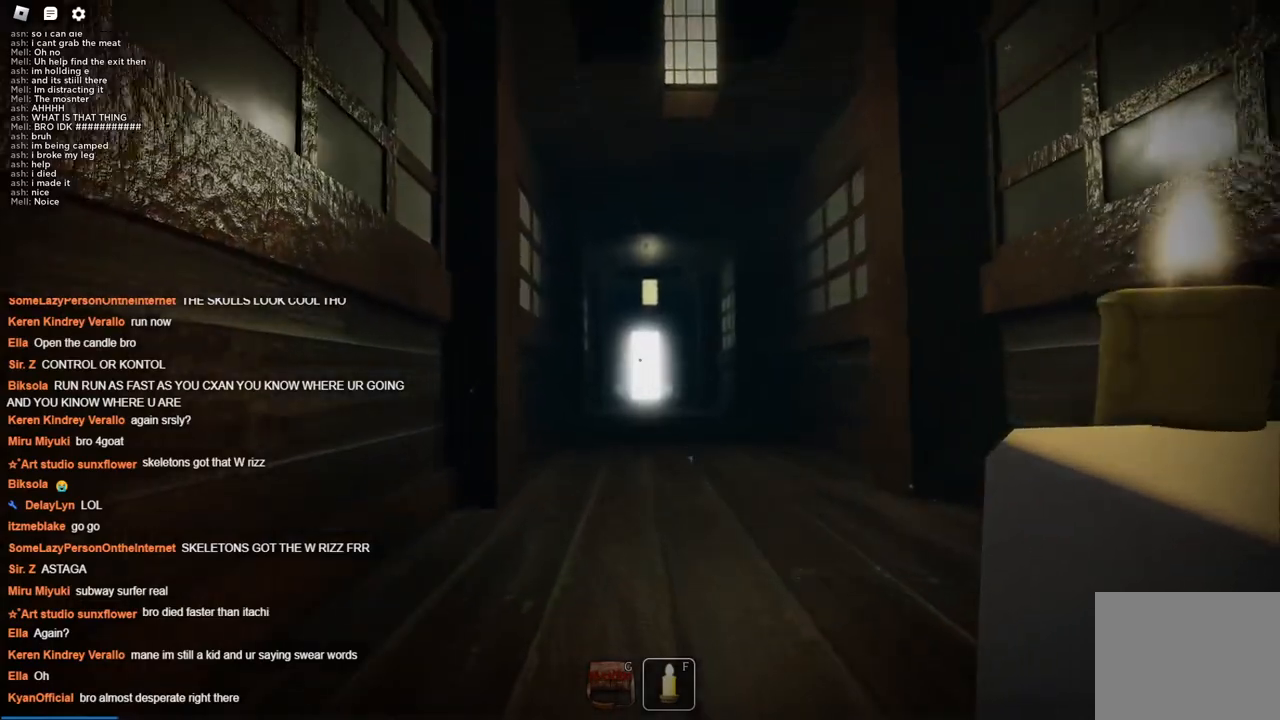
{"keys": ["w"], "events": [[34, "a", "down"], [167, "a", "up"], [450, "d", "down"], [500, "d", "up"]]}
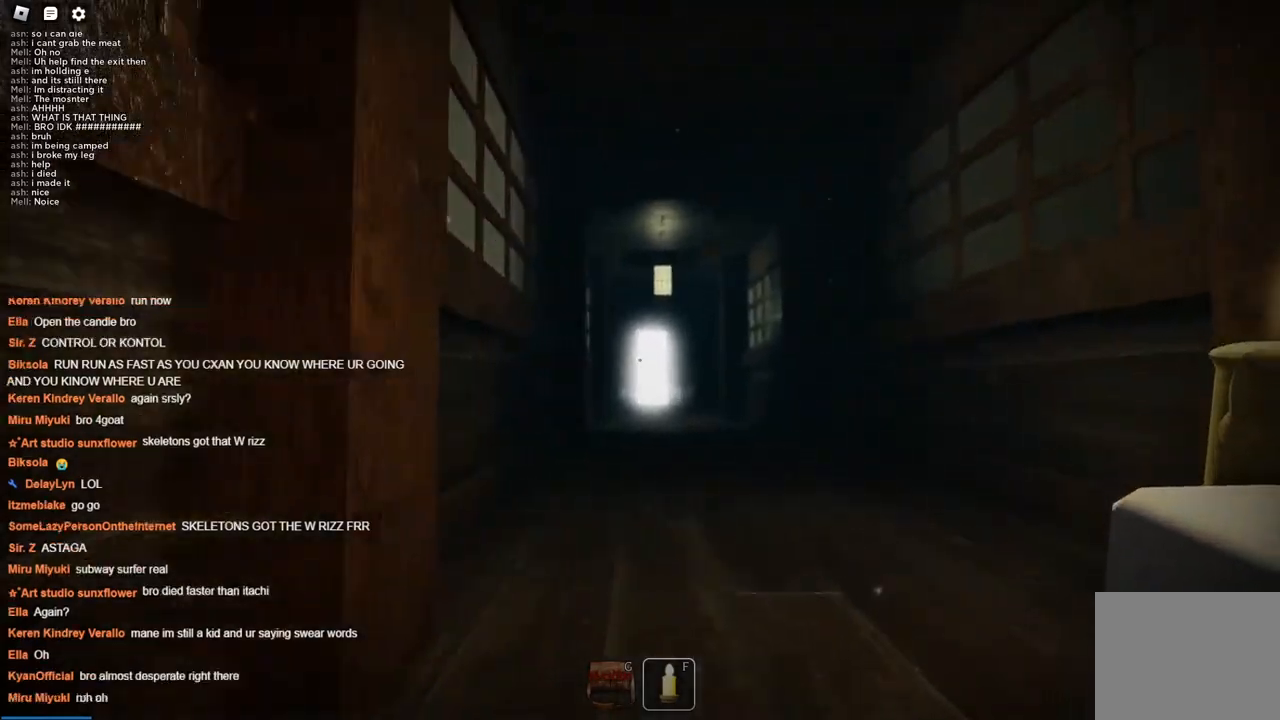
{"keys": ["d", "w"], "events": [[417, "d", "down"]]}
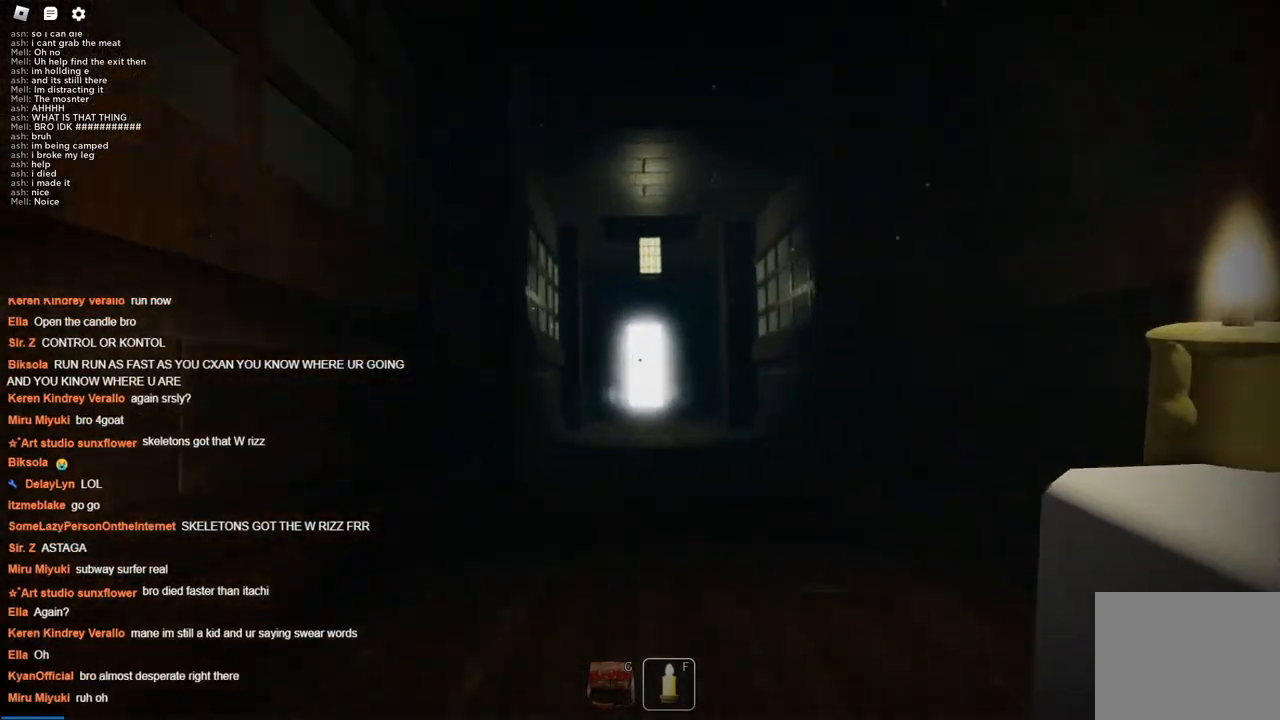
{"keys": ["w"], "events": [[50, "d", "up"]]}
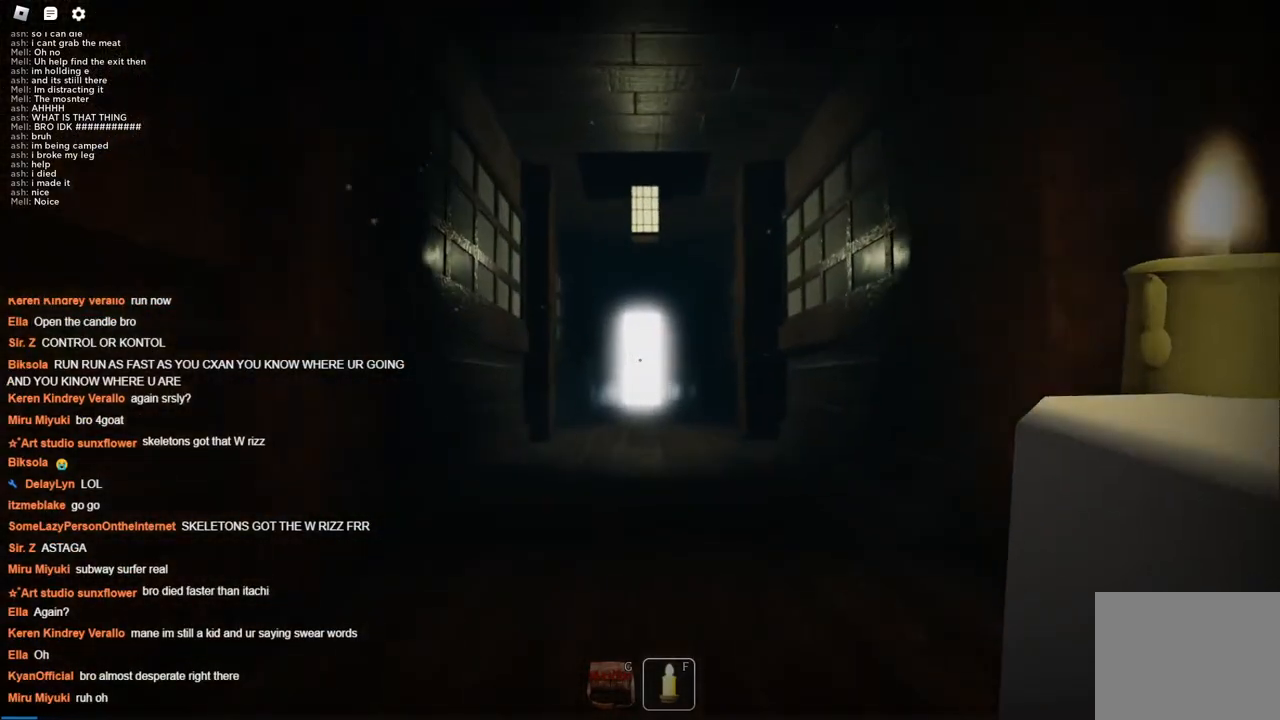
{"keys": ["w"], "events": []}
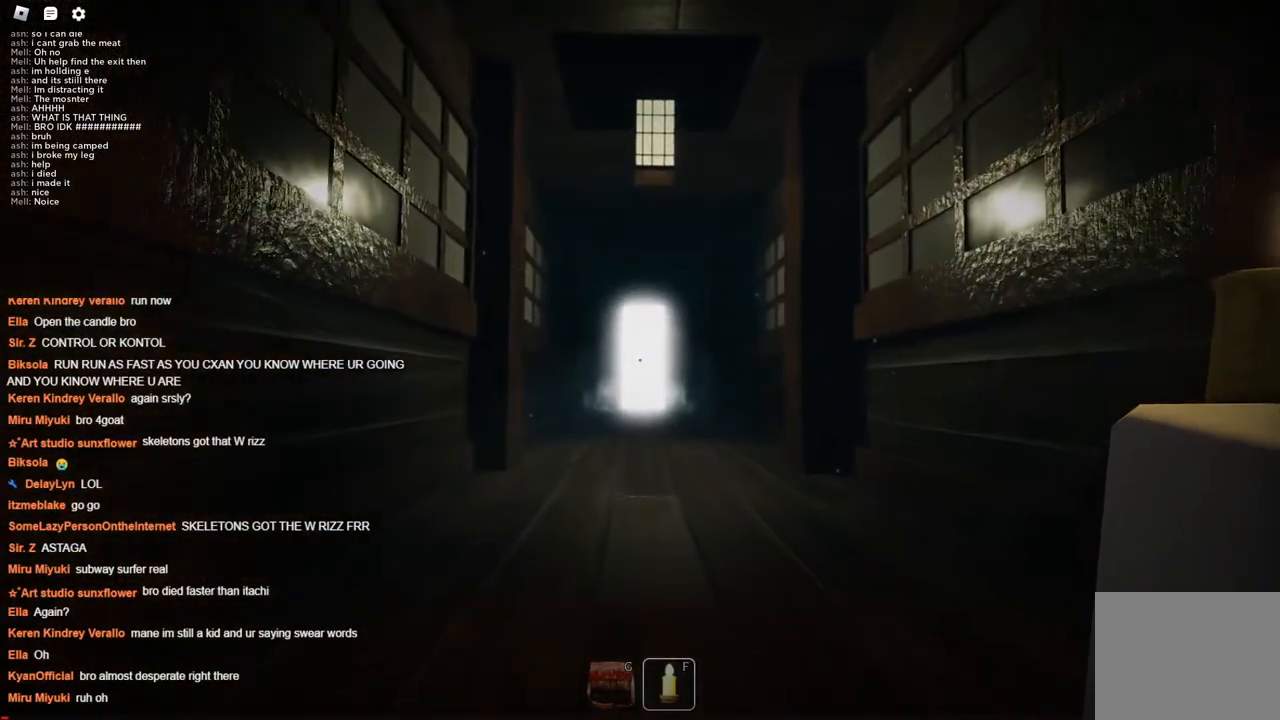
{"keys": ["w"], "events": []}